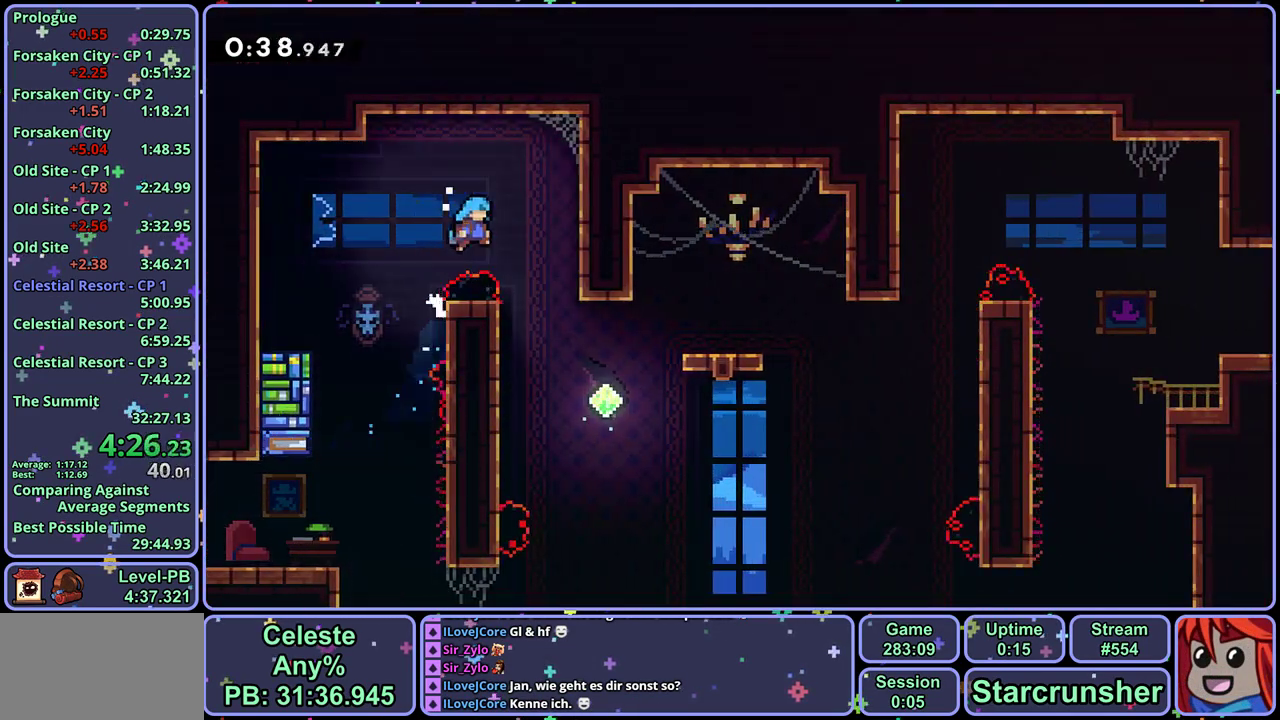
Gameplay with a controller (PlayStation layout); each line is a JSON object with the inputs held at the frame after it. "events" lists button and stick changes between this image and that frame as [ms after this image, input, new state], when the widget could be followed in between. Not read: right_stick.
{"buttons": ["R1"], "left_stick": "up-right", "events": [[17, "L1", "up"], [450, "R1", "down"]]}
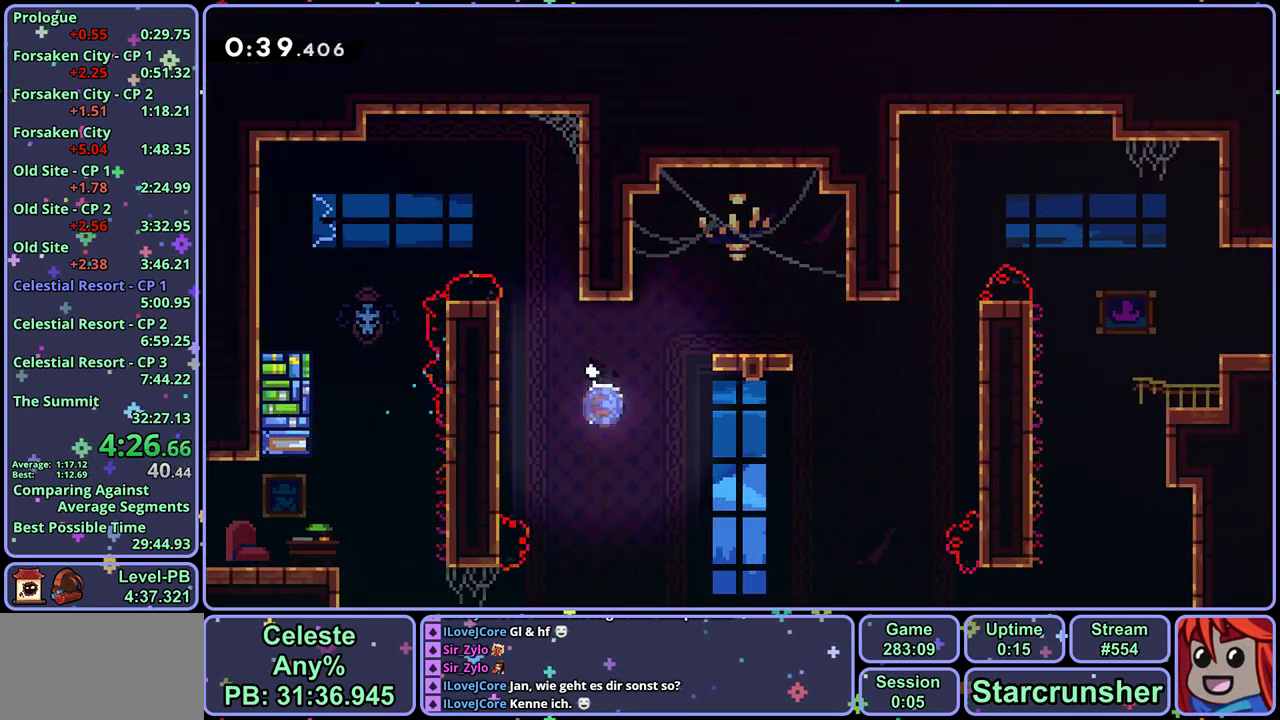
{"buttons": [], "left_stick": "up-right", "events": [[17, "R1", "up"]]}
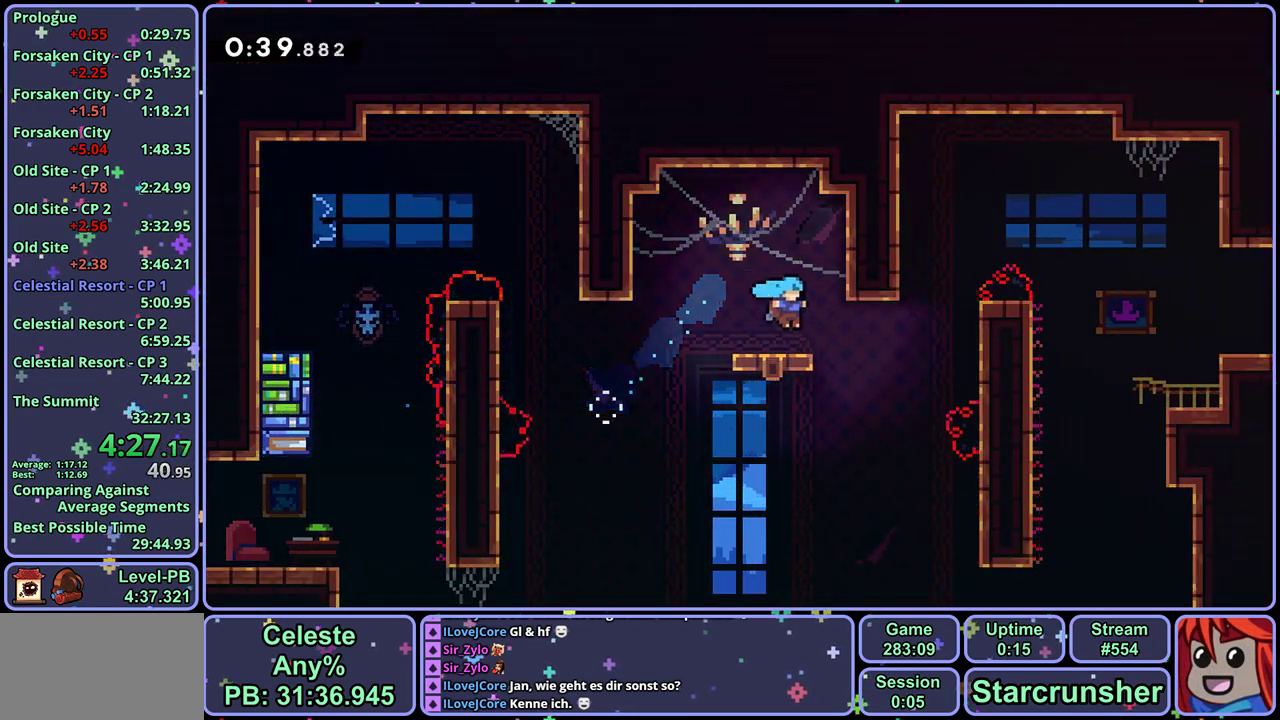
{"buttons": ["CROSS"], "left_stick": "up-right", "events": [[67, "CROSS", "down"], [250, "R1", "down"], [367, "R1", "up"]]}
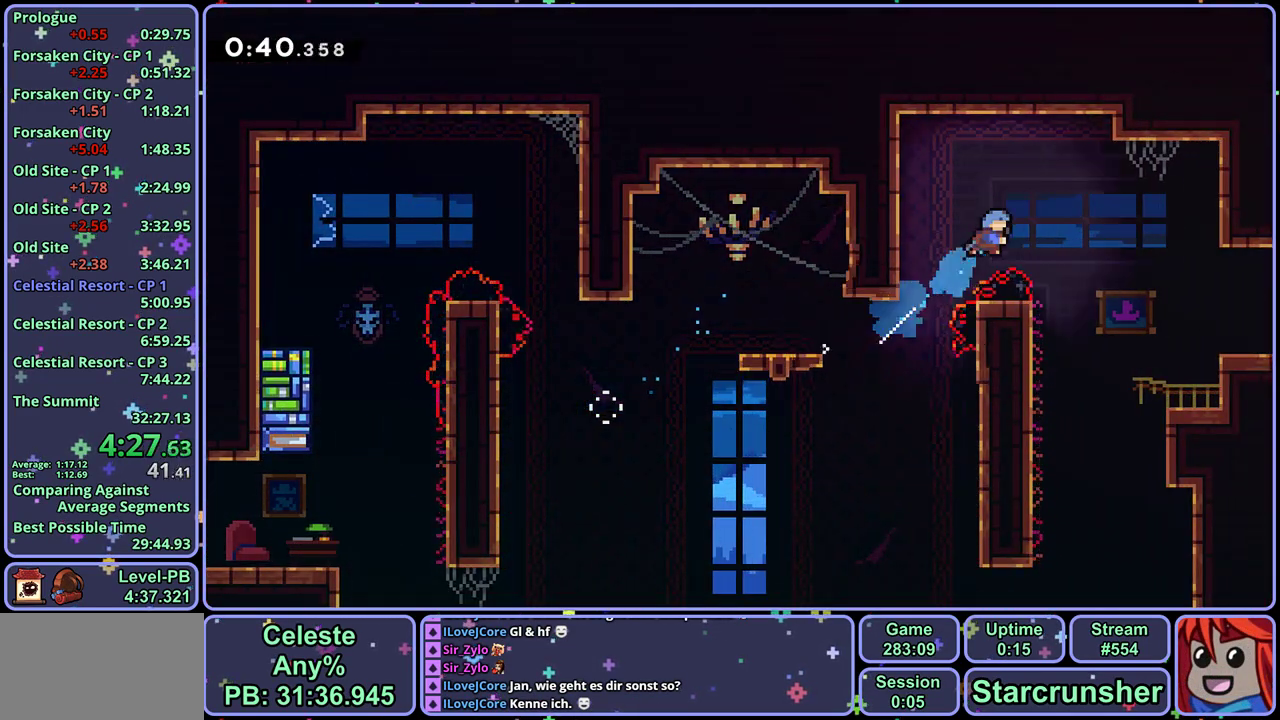
{"buttons": [], "left_stick": "right", "events": [[50, "left_stick", "right"], [67, "CROSS", "up"]]}
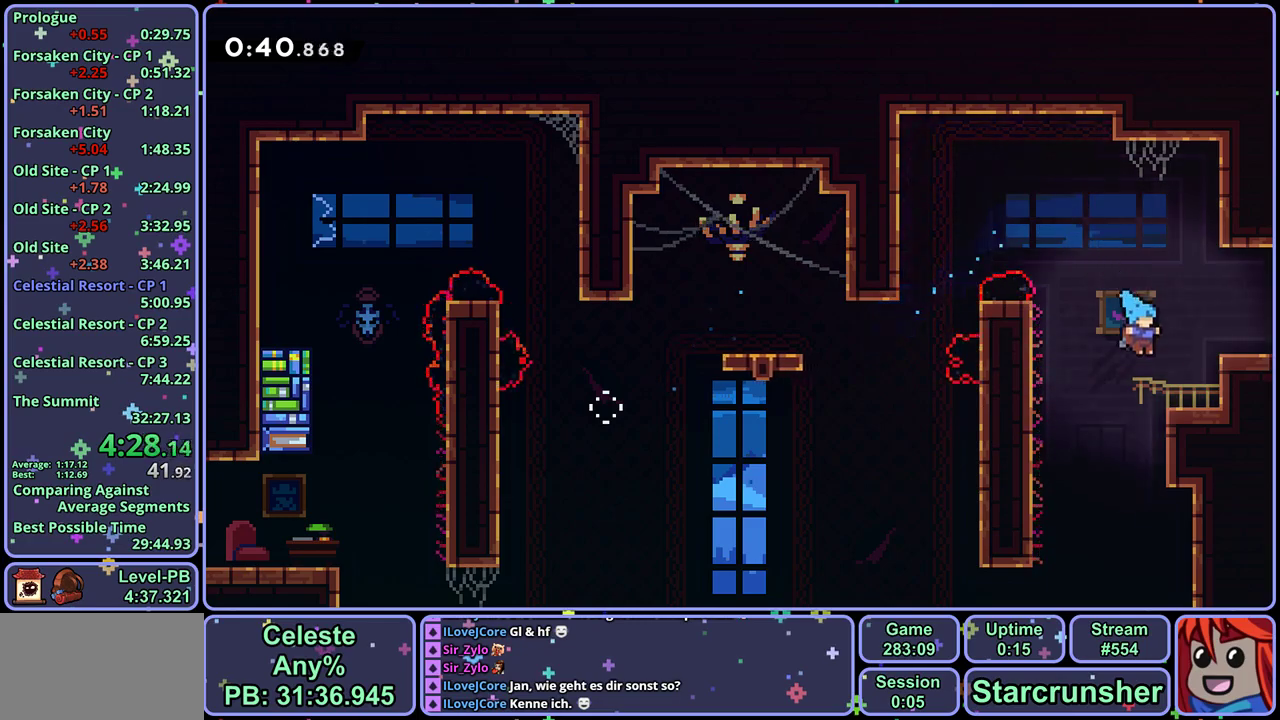
{"buttons": [], "left_stick": "down-right", "events": [[67, "CROSS", "down"], [133, "left_stick", "center"], [267, "left_stick", "down-right"], [317, "CROSS", "up"], [317, "R1", "down"], [433, "CROSS", "down"], [500, "CROSS", "up"], [500, "R1", "up"]]}
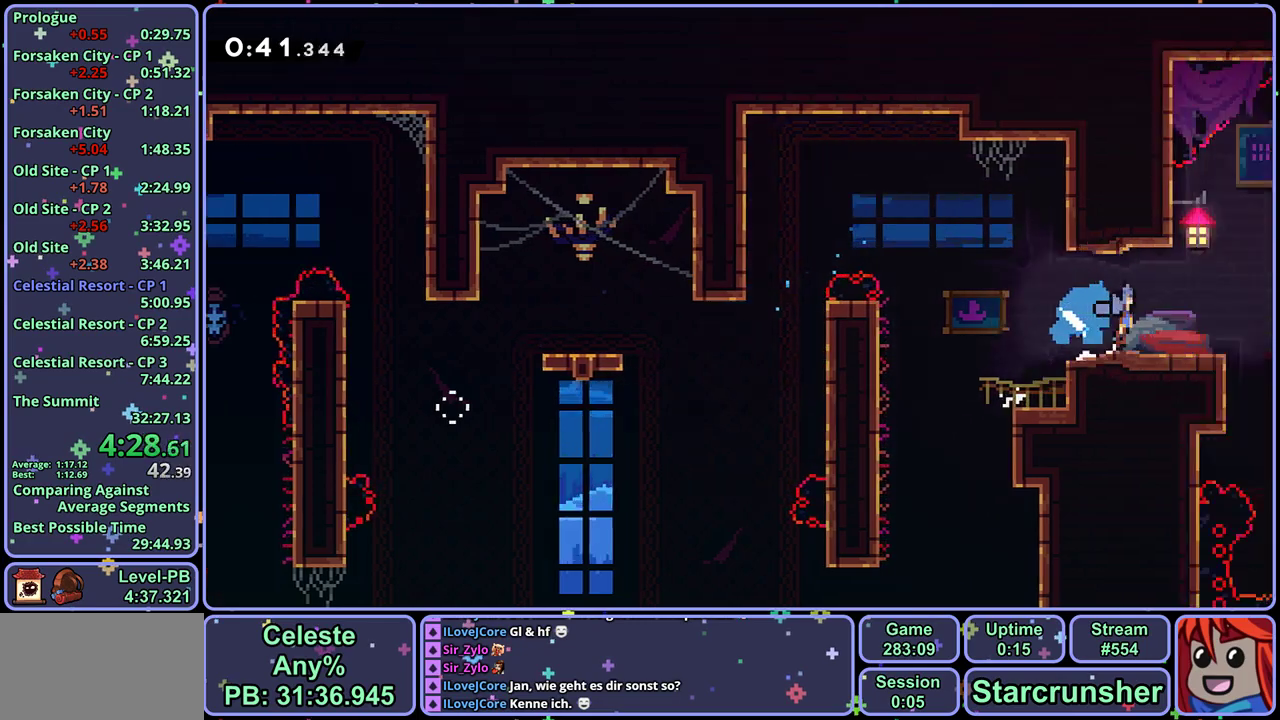
{"buttons": [], "left_stick": "down-right", "events": []}
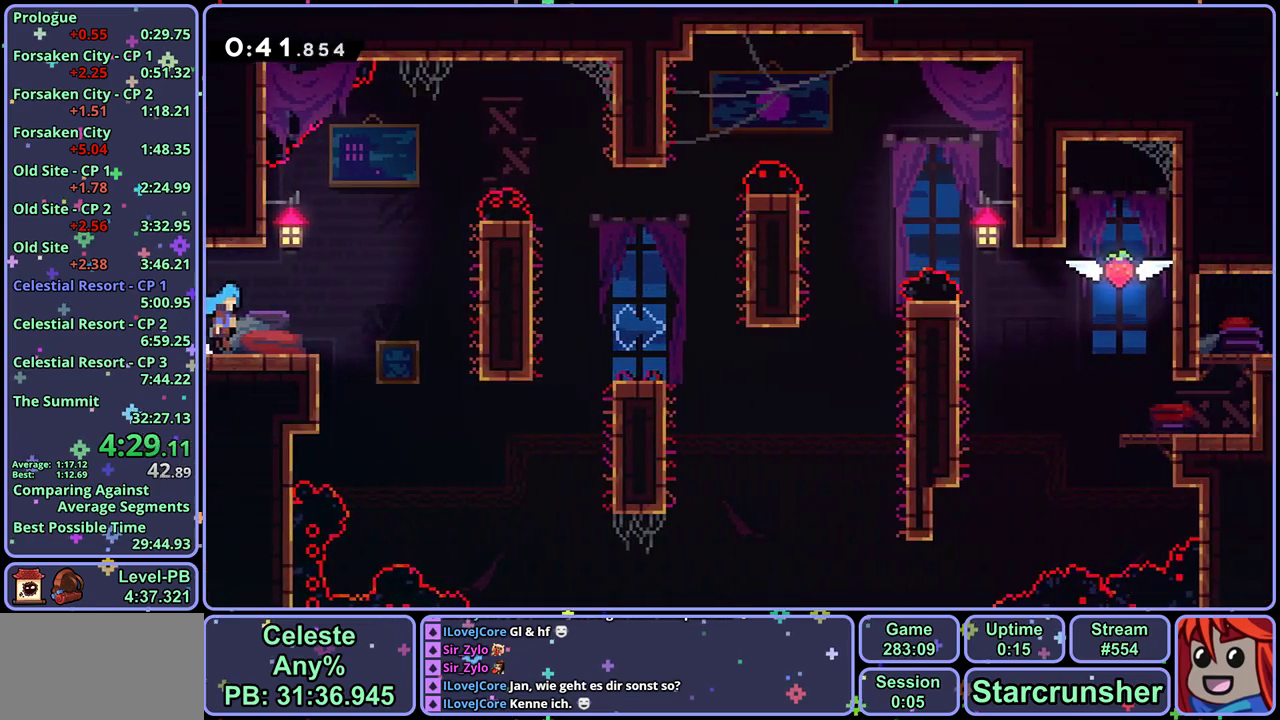
{"buttons": ["L1"], "left_stick": "right", "events": [[367, "left_stick", "right"], [383, "R1", "down"], [417, "L1", "down"], [483, "R1", "up"]]}
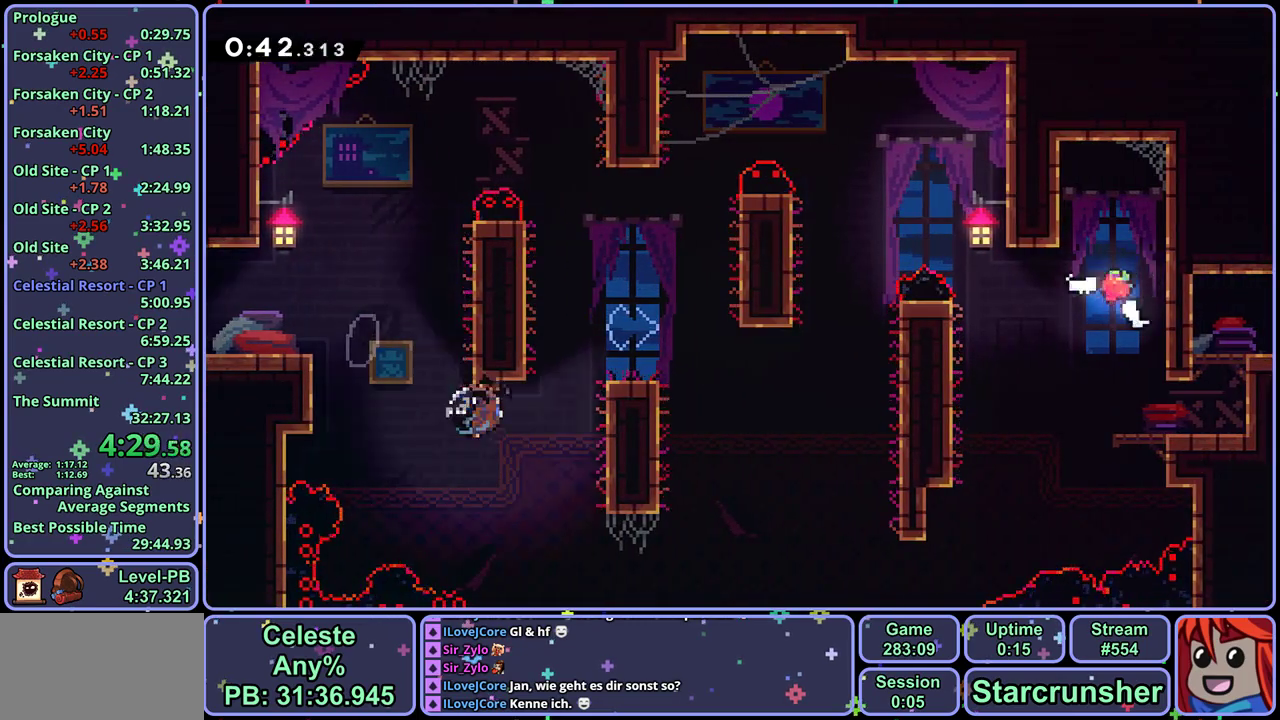
{"buttons": ["R1"], "left_stick": "down-right", "events": [[100, "CROSS", "down"], [217, "CROSS", "up"], [267, "left_stick", "center"], [283, "L1", "up"], [417, "left_stick", "down-right"], [433, "R1", "down"]]}
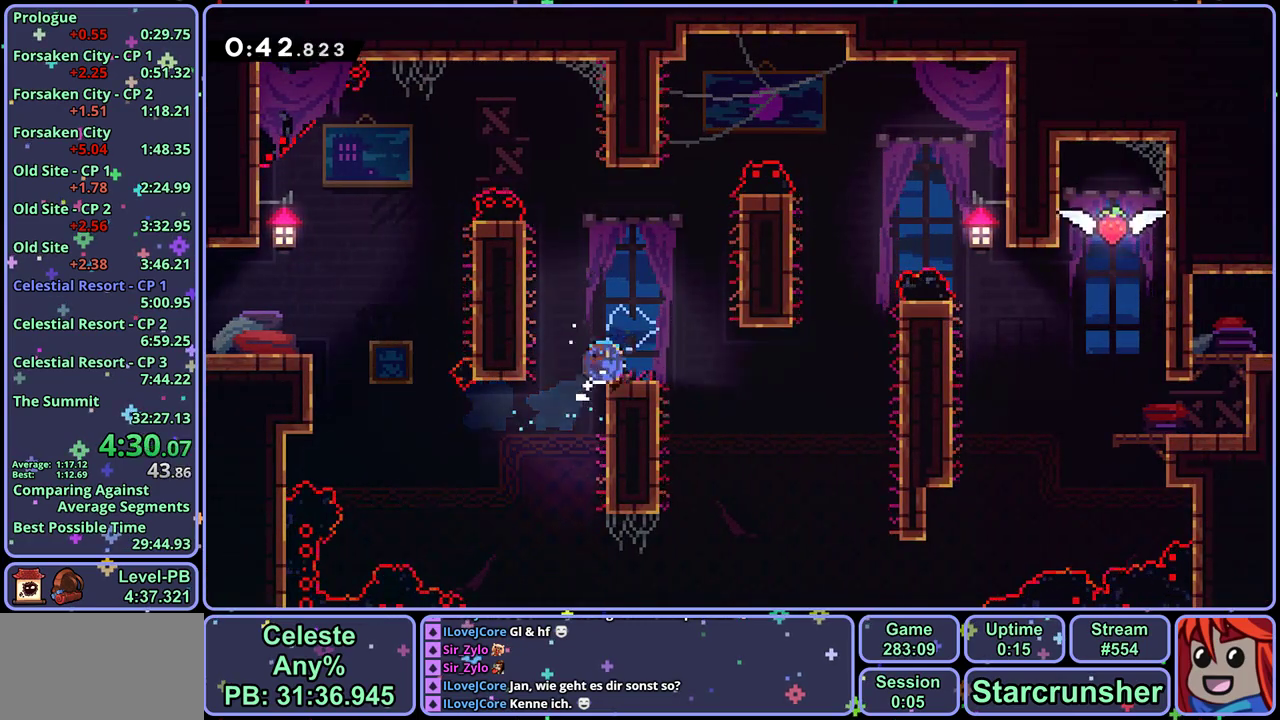
{"buttons": ["CROSS", "L1"], "left_stick": "right", "events": [[117, "CROSS", "down"], [167, "left_stick", "right"], [300, "CROSS", "up"], [300, "L1", "down"], [300, "R1", "up"], [350, "CROSS", "down"]]}
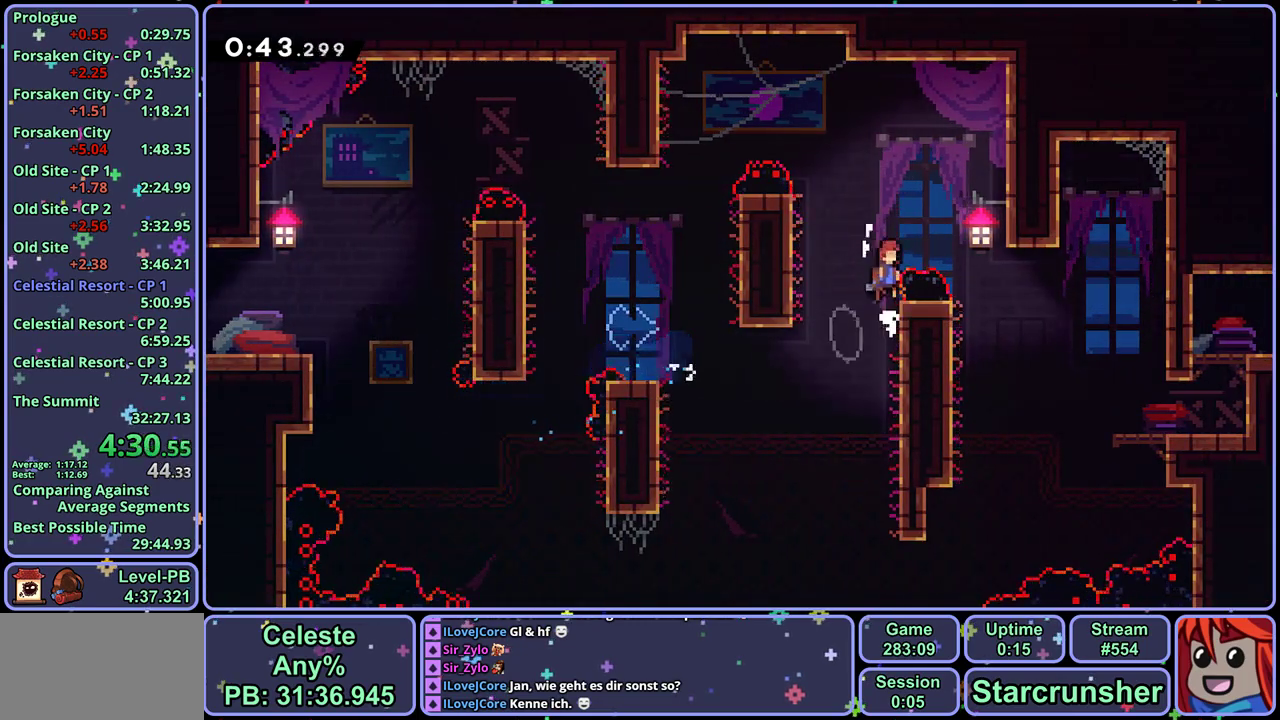
{"buttons": [], "left_stick": "right", "events": [[133, "CROSS", "up"], [167, "L1", "up"]]}
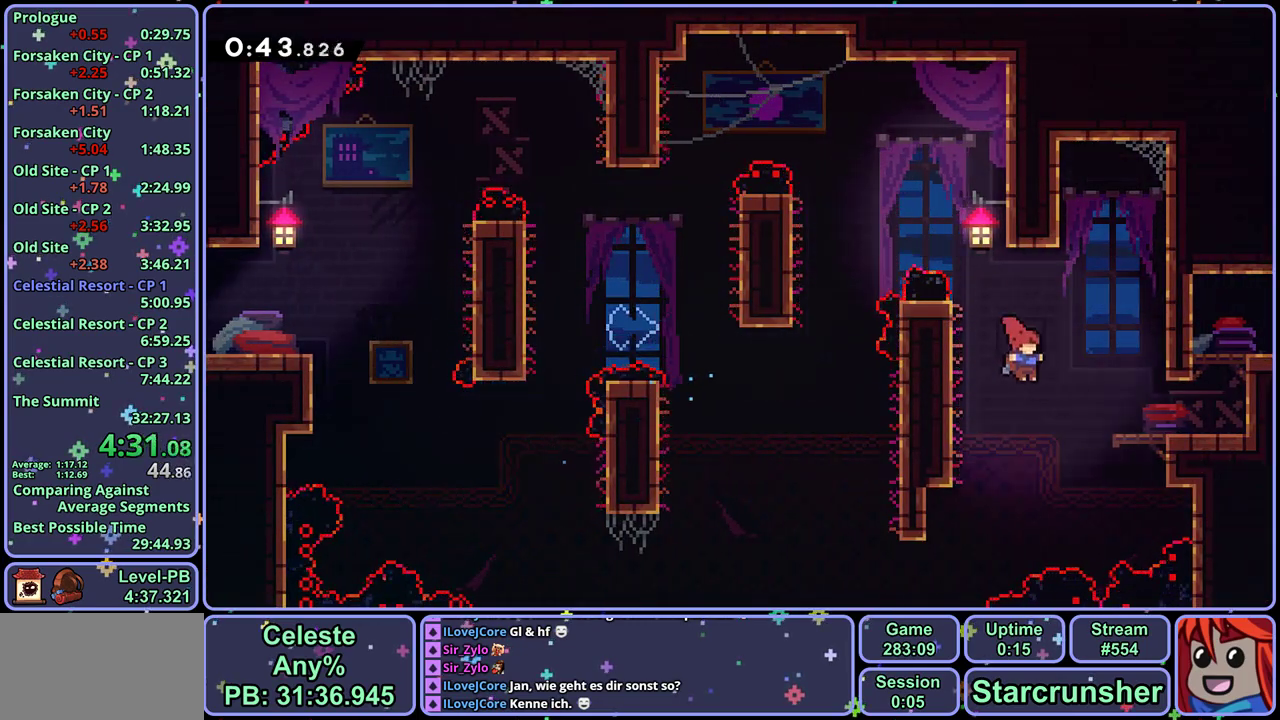
{"buttons": ["CROSS"], "left_stick": "up-right", "events": [[33, "R1", "down"], [100, "R1", "up"], [333, "left_stick", "center"], [433, "left_stick", "up-right"], [450, "CROSS", "down"]]}
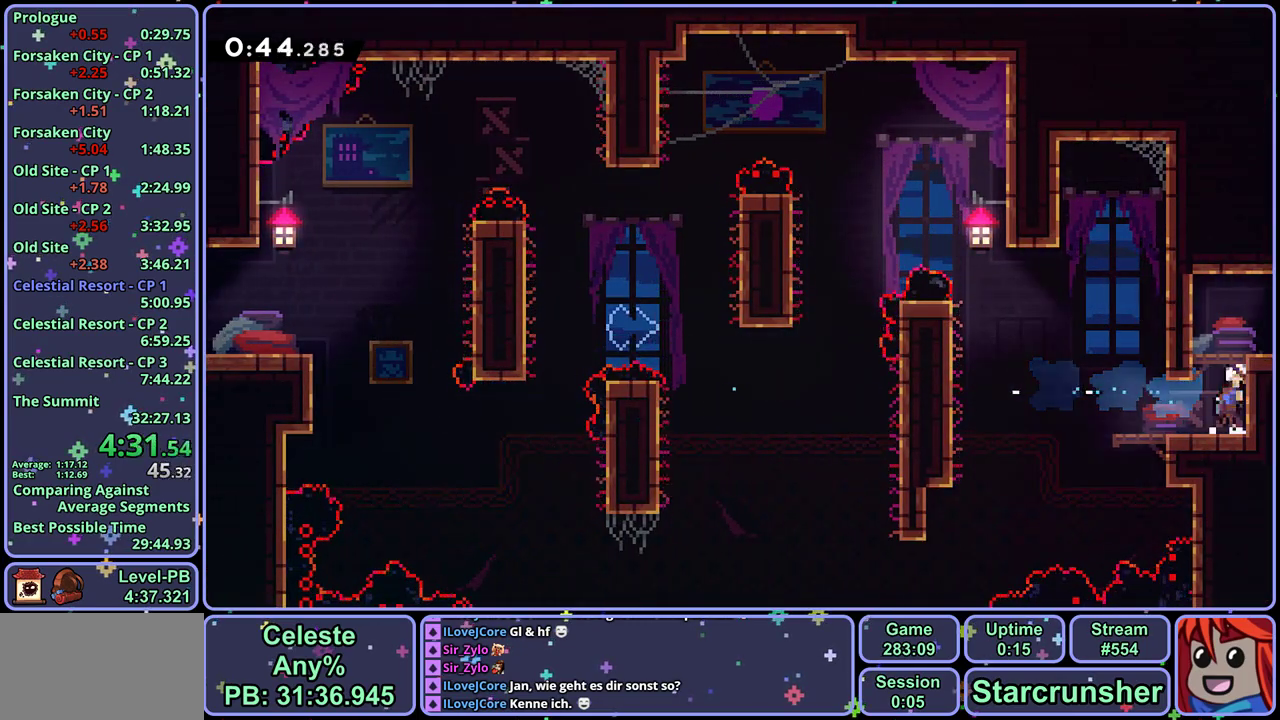
{"buttons": [], "left_stick": "center", "events": [[117, "R1", "down"], [133, "CROSS", "up"], [233, "R1", "up"], [433, "left_stick", "center"]]}
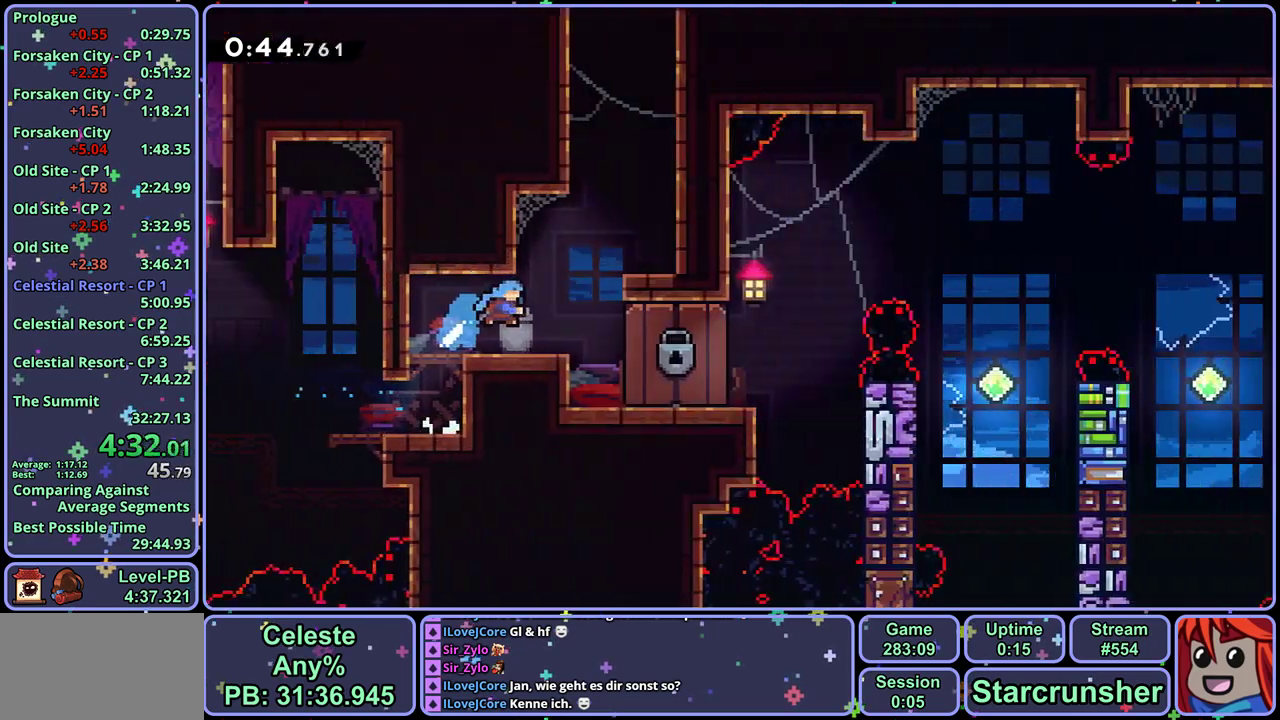
{"buttons": [], "left_stick": "up-right", "events": [[67, "left_stick", "up-right"]]}
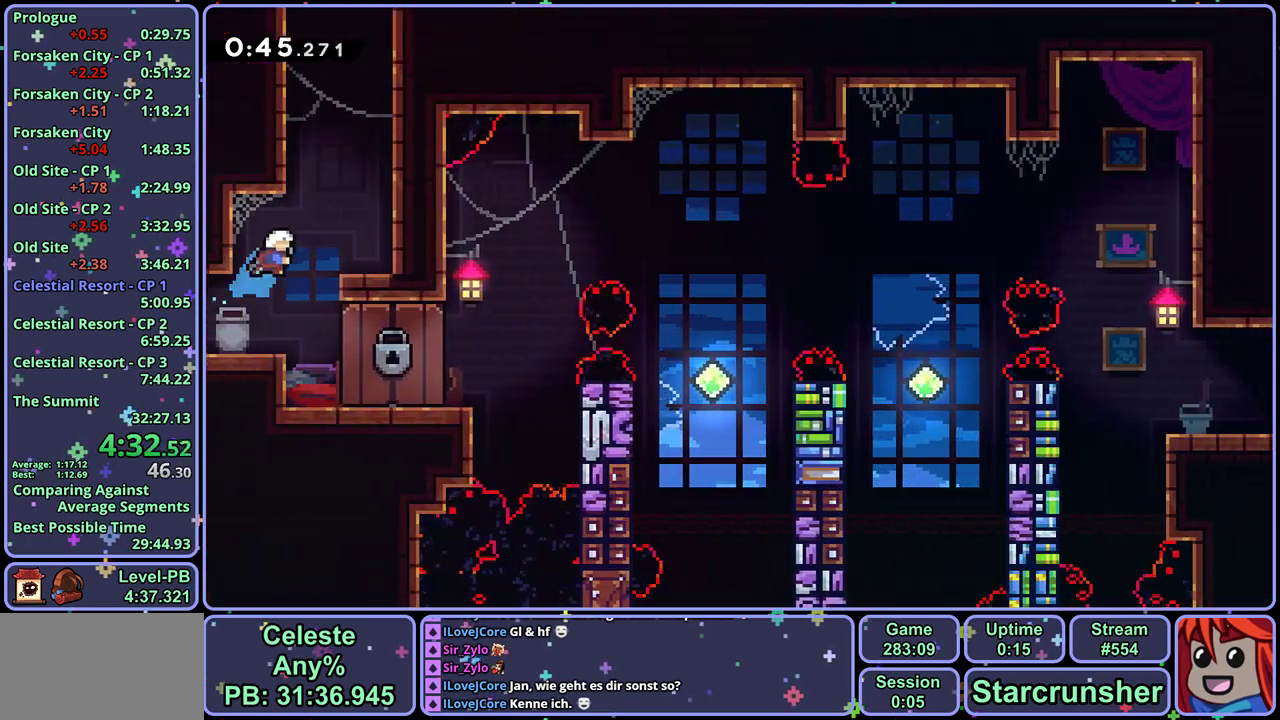
{"buttons": ["CROSS"], "left_stick": "up-left", "events": [[17, "left_stick", "up"], [67, "R1", "down"], [267, "CROSS", "down"], [417, "CROSS", "up"], [417, "R1", "up"], [417, "left_stick", "up-left"], [450, "CROSS", "down"]]}
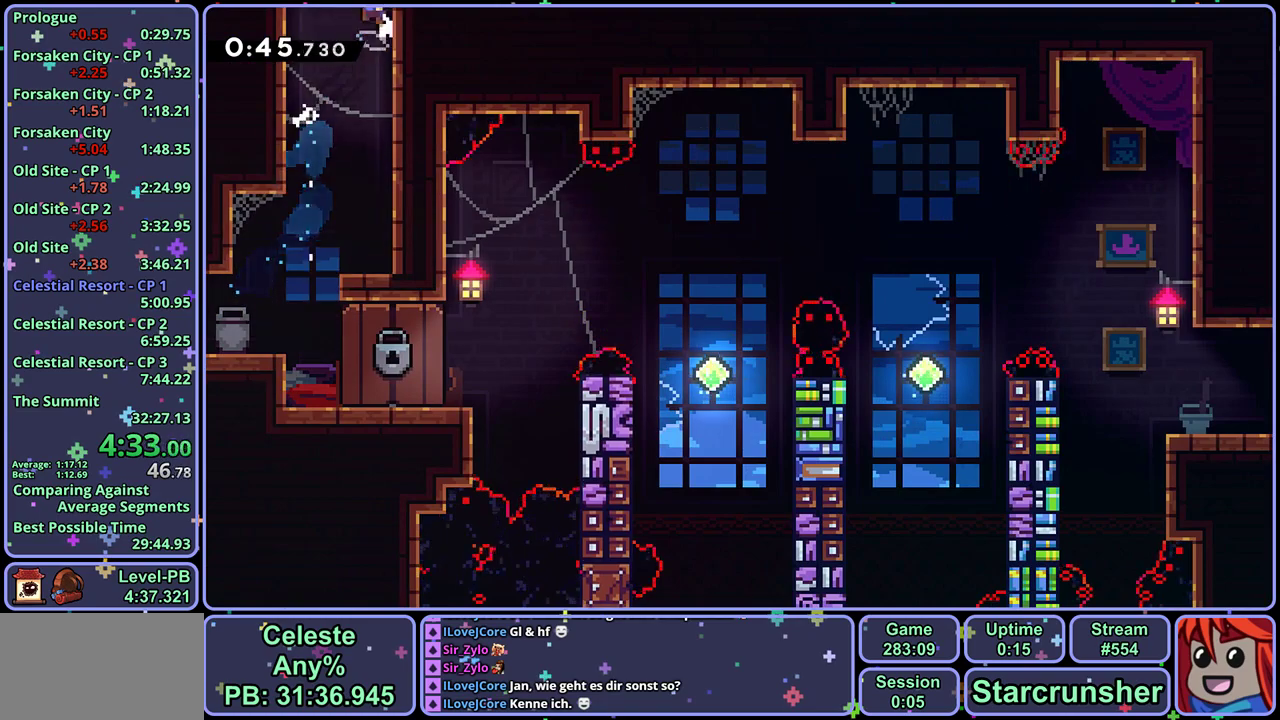
{"buttons": ["CROSS"], "left_stick": "left", "events": [[183, "left_stick", "center"], [317, "left_stick", "up-left"], [367, "left_stick", "left"]]}
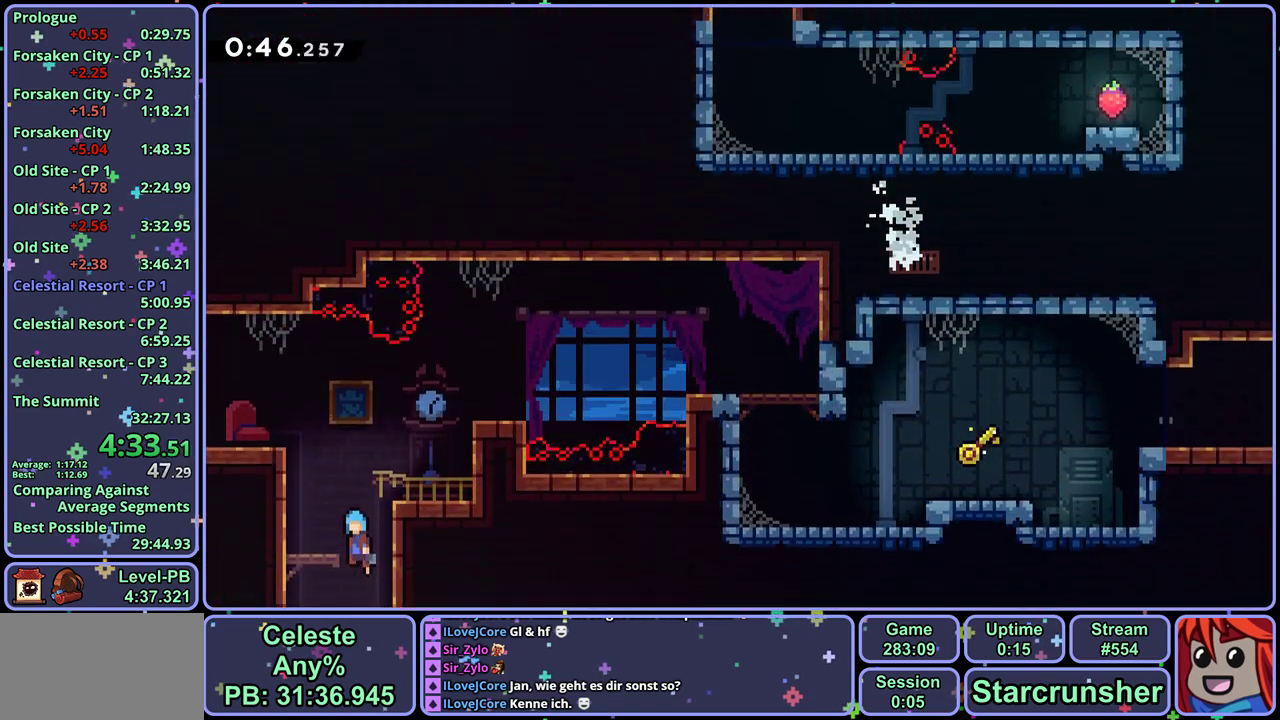
{"buttons": ["CROSS", "L1"], "left_stick": "left", "events": [[50, "CROSS", "up"], [350, "L1", "down"], [400, "CROSS", "down"]]}
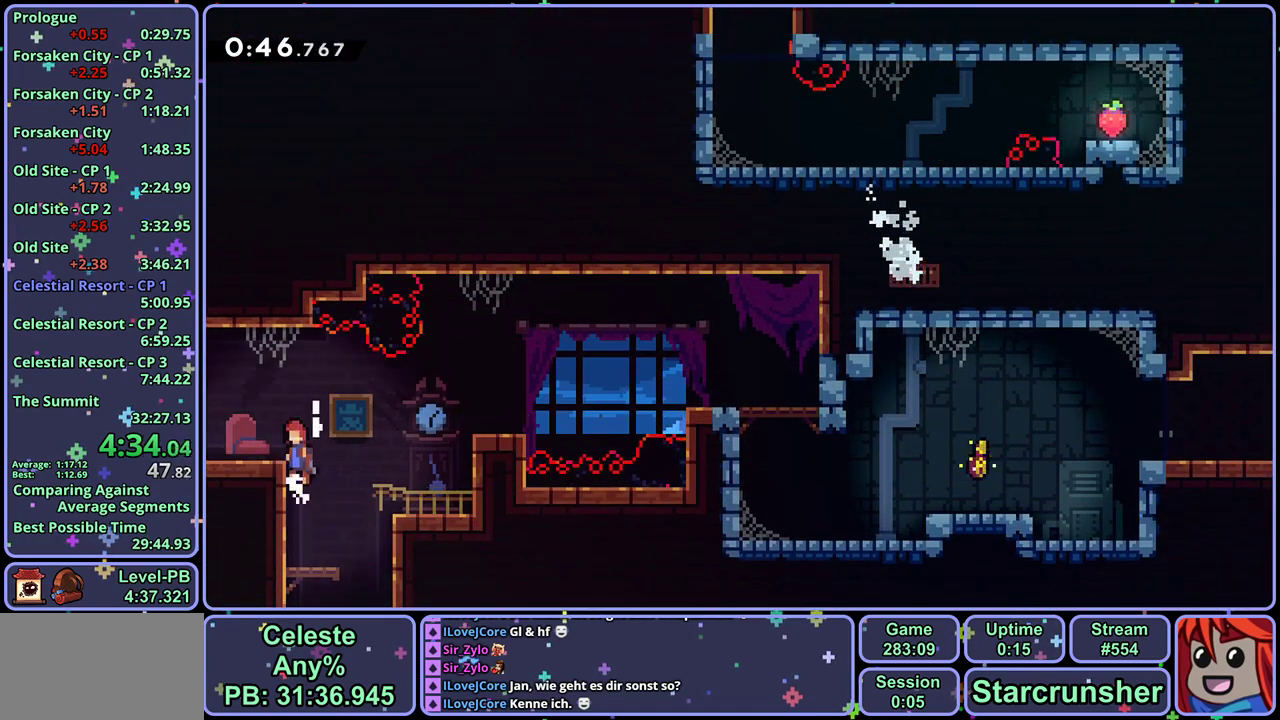
{"buttons": [], "left_stick": "left", "events": [[33, "R1", "down"], [67, "CROSS", "up"], [100, "L1", "up"], [150, "R1", "up"]]}
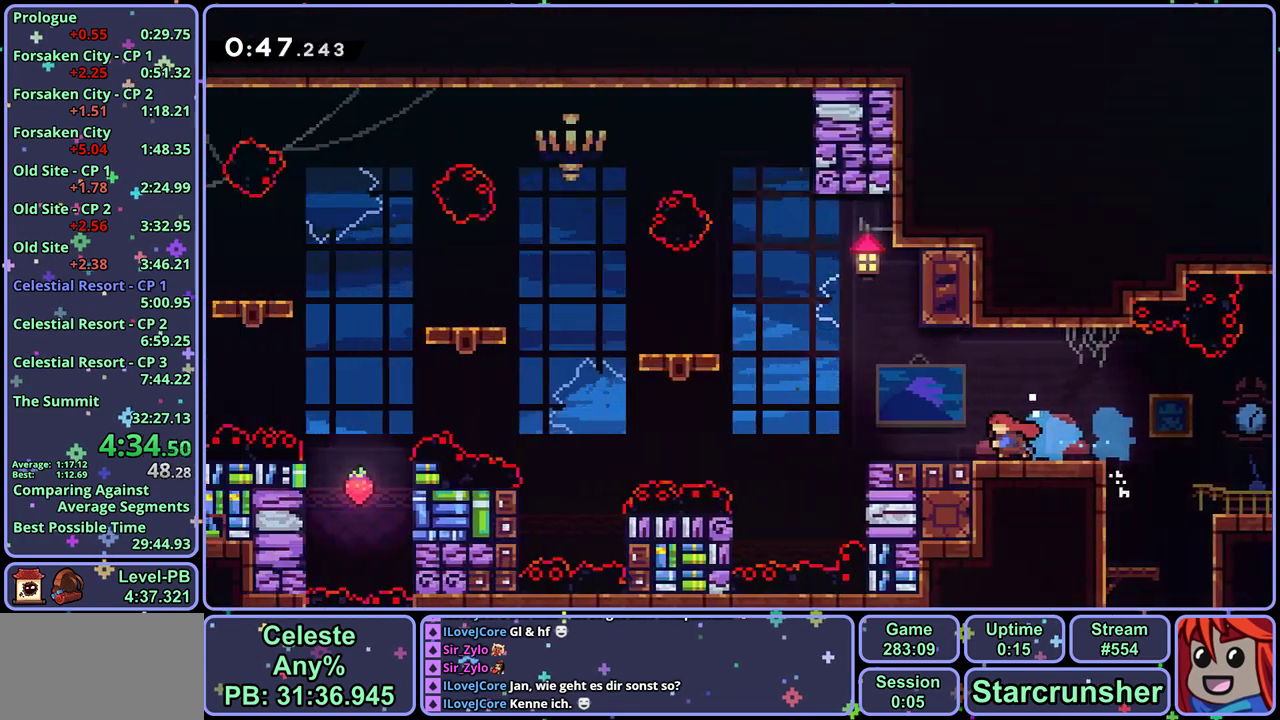
{"buttons": ["CROSS"], "left_stick": "left", "events": [[383, "CROSS", "down"]]}
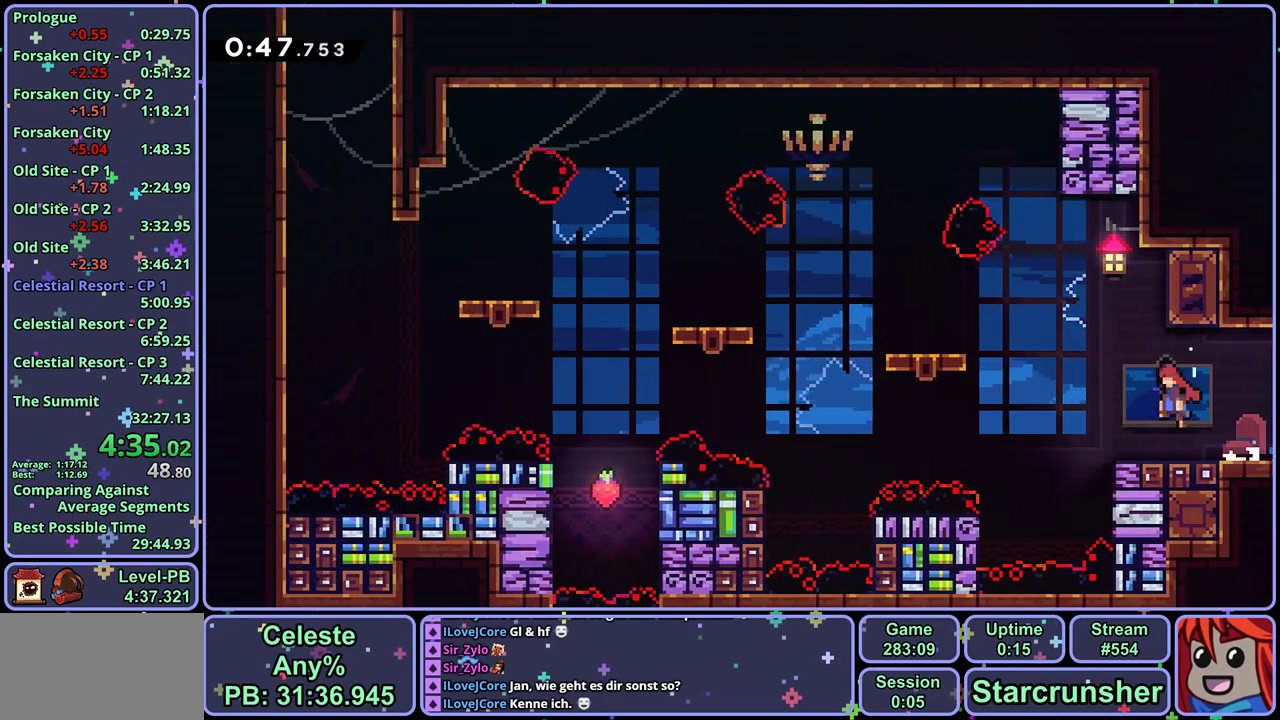
{"buttons": ["CROSS"], "left_stick": "left", "events": [[167, "R1", "down"], [183, "CROSS", "up"], [367, "CROSS", "down"], [433, "R1", "up"]]}
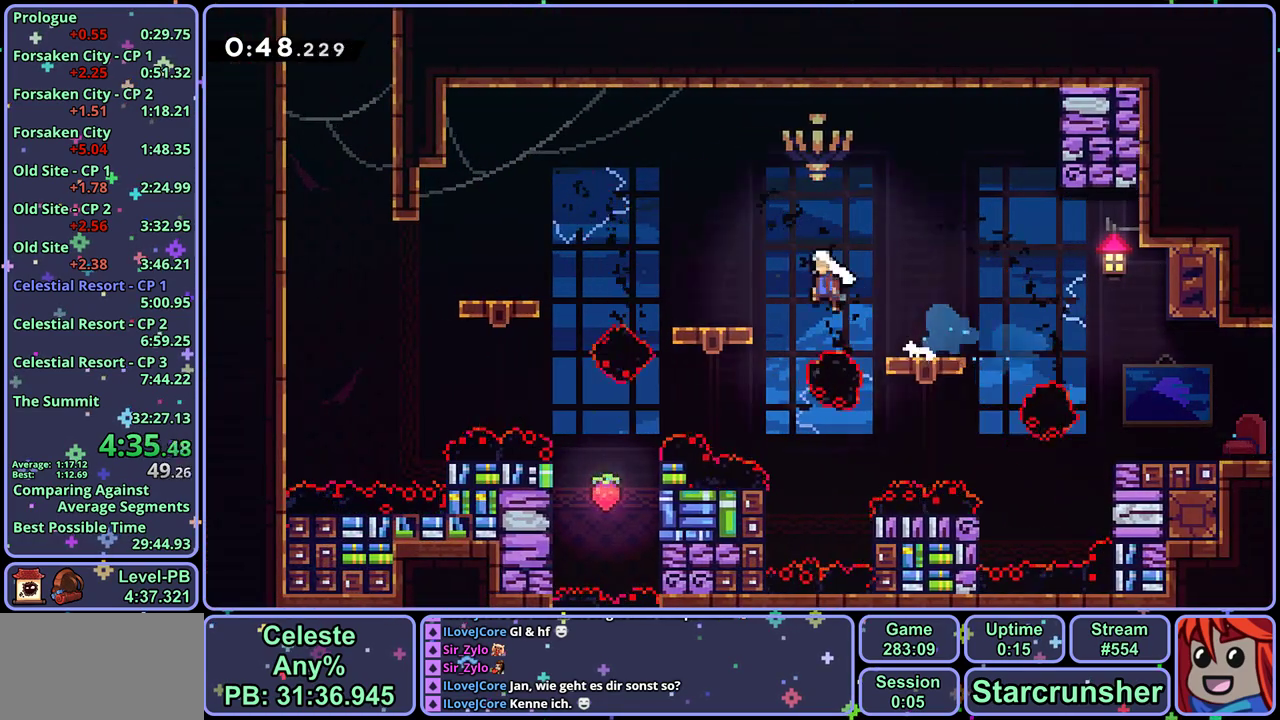
{"buttons": ["CROSS"], "left_stick": "up-left", "events": [[17, "left_stick", "down-left"], [50, "CROSS", "up"], [50, "R1", "down"], [233, "CROSS", "down"], [283, "left_stick", "left"], [333, "R1", "up"], [467, "left_stick", "up-left"]]}
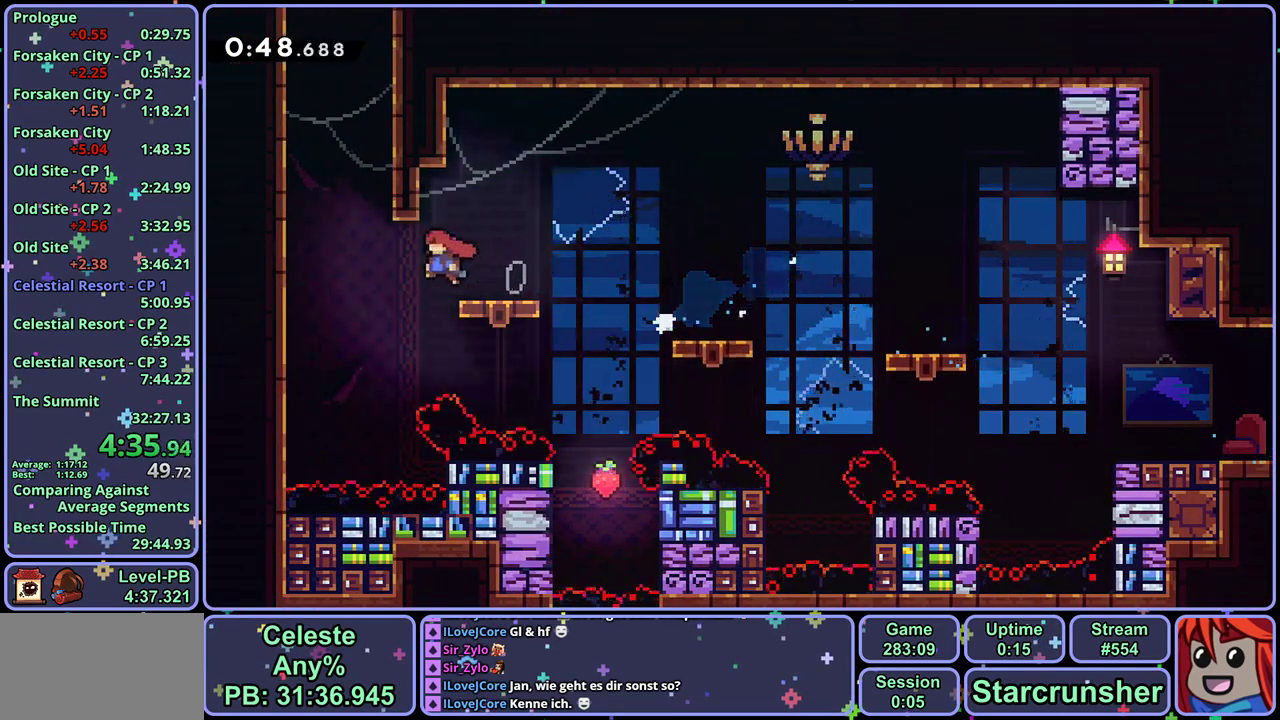
{"buttons": ["L1"], "left_stick": "up-left", "events": [[50, "left_stick", "up"], [67, "CROSS", "up"], [67, "R1", "down"], [267, "CROSS", "down"], [283, "left_stick", "up-left"], [433, "L1", "down"], [483, "R1", "up"], [500, "CROSS", "up"]]}
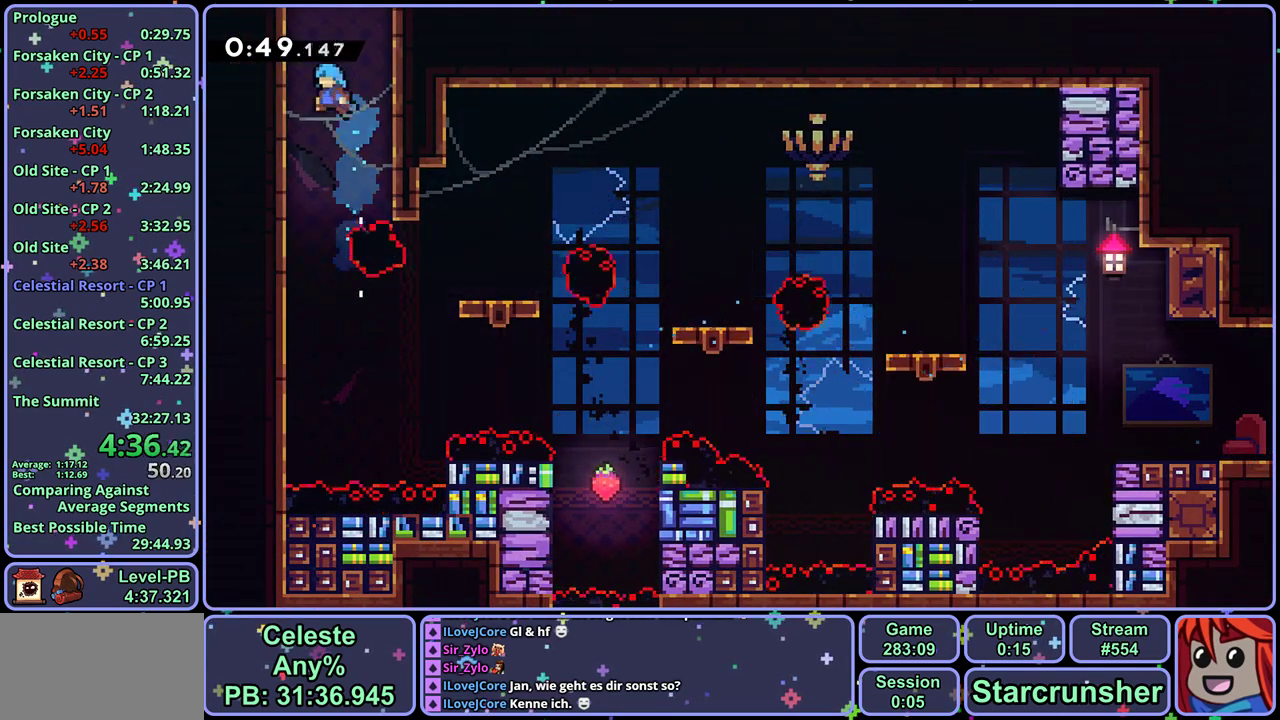
{"buttons": ["CROSS", "L1"], "left_stick": "up-left", "events": [[33, "CROSS", "down"], [150, "CROSS", "up"], [183, "CROSS", "down"], [283, "CROSS", "up"], [333, "CROSS", "down"]]}
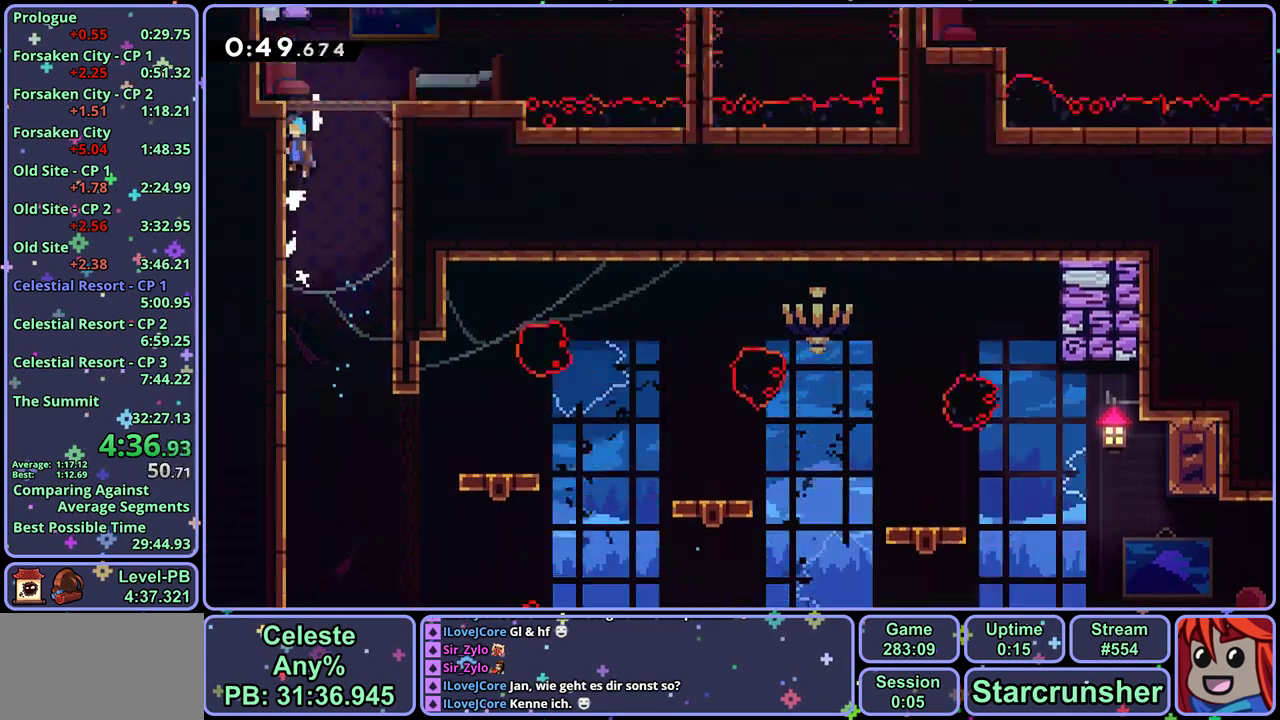
{"buttons": ["CROSS"], "left_stick": "left", "events": [[17, "L1", "up"], [83, "left_stick", "center"], [233, "left_stick", "up-left"], [283, "left_stick", "left"]]}
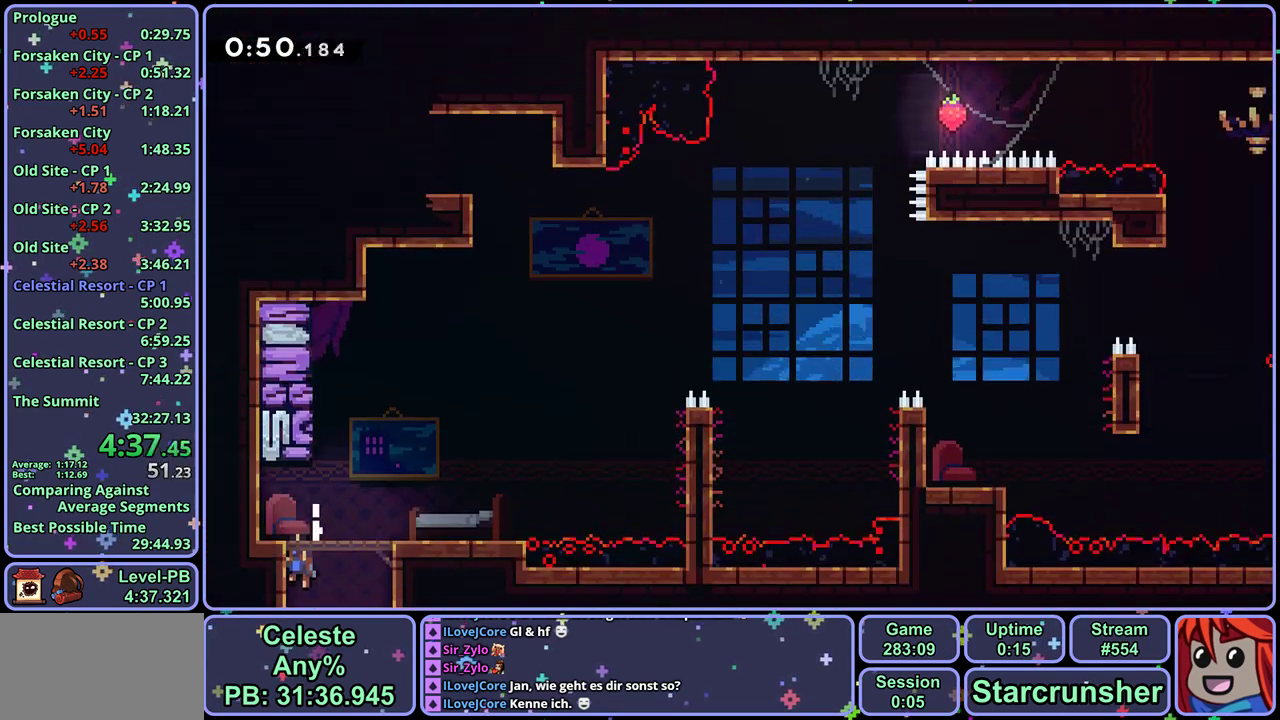
{"buttons": [], "left_stick": "right", "events": [[167, "CROSS", "up"], [183, "left_stick", "down-left"], [267, "R1", "down"], [267, "left_stick", "down-right"], [400, "CROSS", "down"], [450, "CROSS", "up"], [450, "R1", "up"], [450, "left_stick", "right"]]}
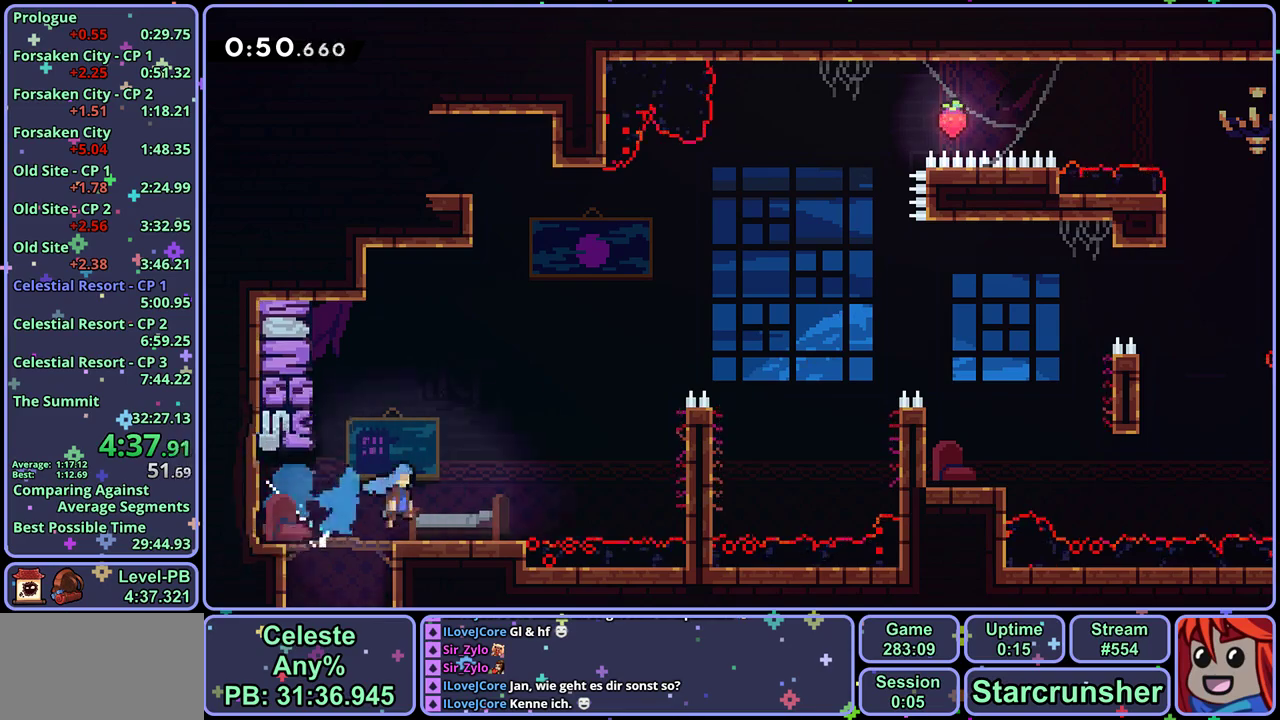
{"buttons": ["CROSS", "L1"], "left_stick": "up-right", "events": [[50, "L1", "down"], [83, "CROSS", "down"], [233, "left_stick", "up-right"], [250, "CROSS", "up"], [300, "CROSS", "down"], [400, "CROSS", "up"], [450, "CROSS", "down"]]}
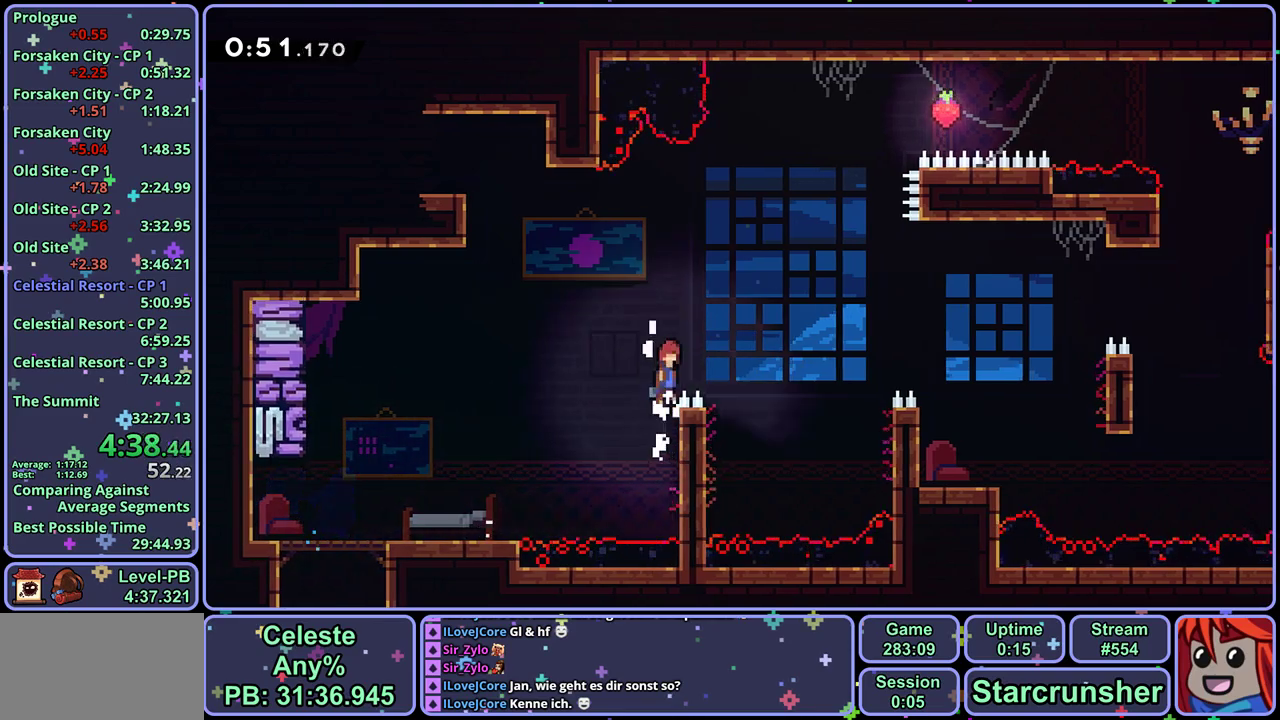
{"buttons": [], "left_stick": "right", "events": [[100, "left_stick", "right"], [200, "R1", "down"], [217, "L1", "up"], [333, "R1", "up"], [383, "CROSS", "up"]]}
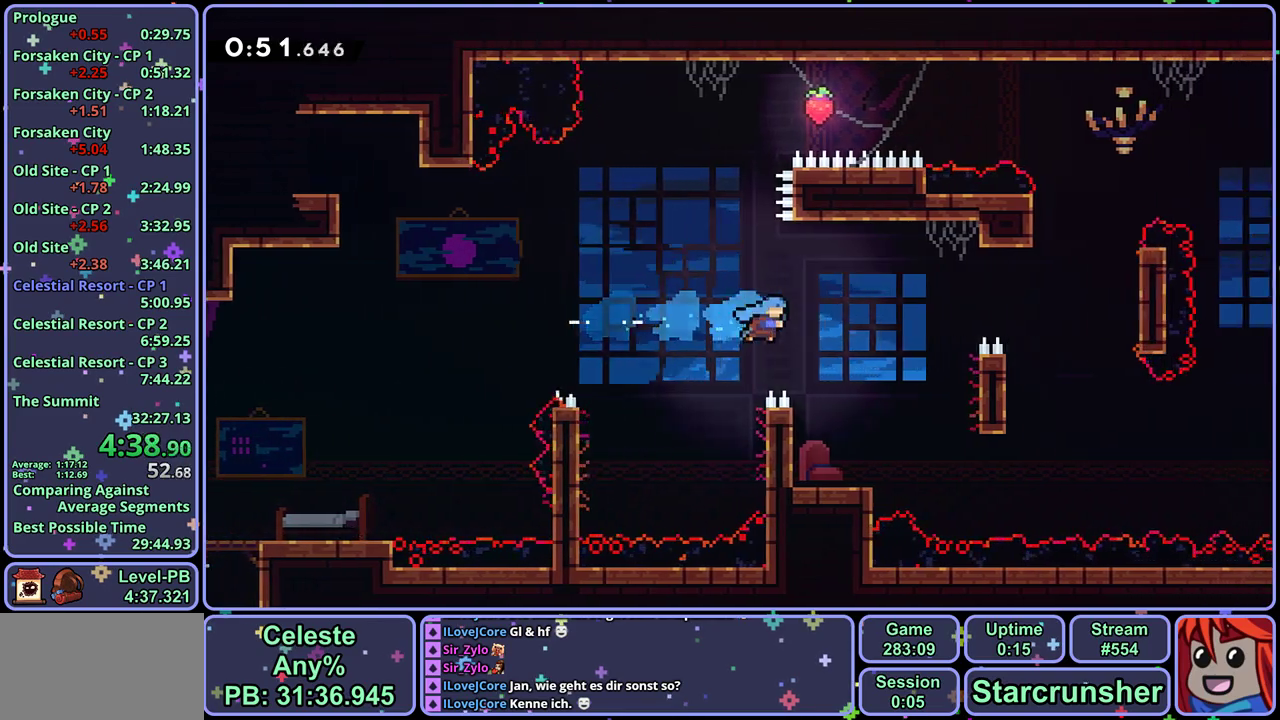
{"buttons": ["R1"], "left_stick": "down-right", "events": [[33, "left_stick", "left"], [283, "left_stick", "down-left"], [383, "left_stick", "down"], [433, "R1", "down"], [433, "left_stick", "down-right"]]}
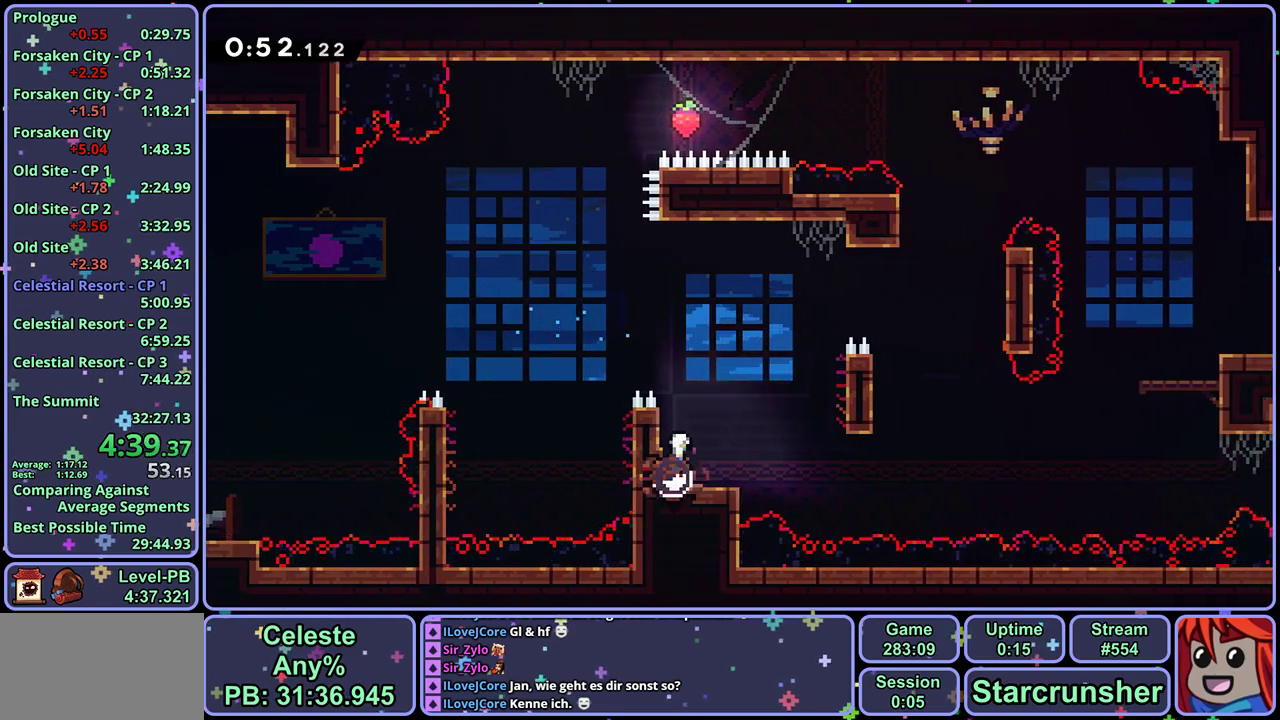
{"buttons": ["L1", "R1"], "left_stick": "up-right", "events": [[83, "left_stick", "right"], [150, "CROSS", "down"], [233, "left_stick", "up-right"], [300, "R1", "up"], [483, "R1", "down"], [500, "CROSS", "up"], [500, "L1", "down"]]}
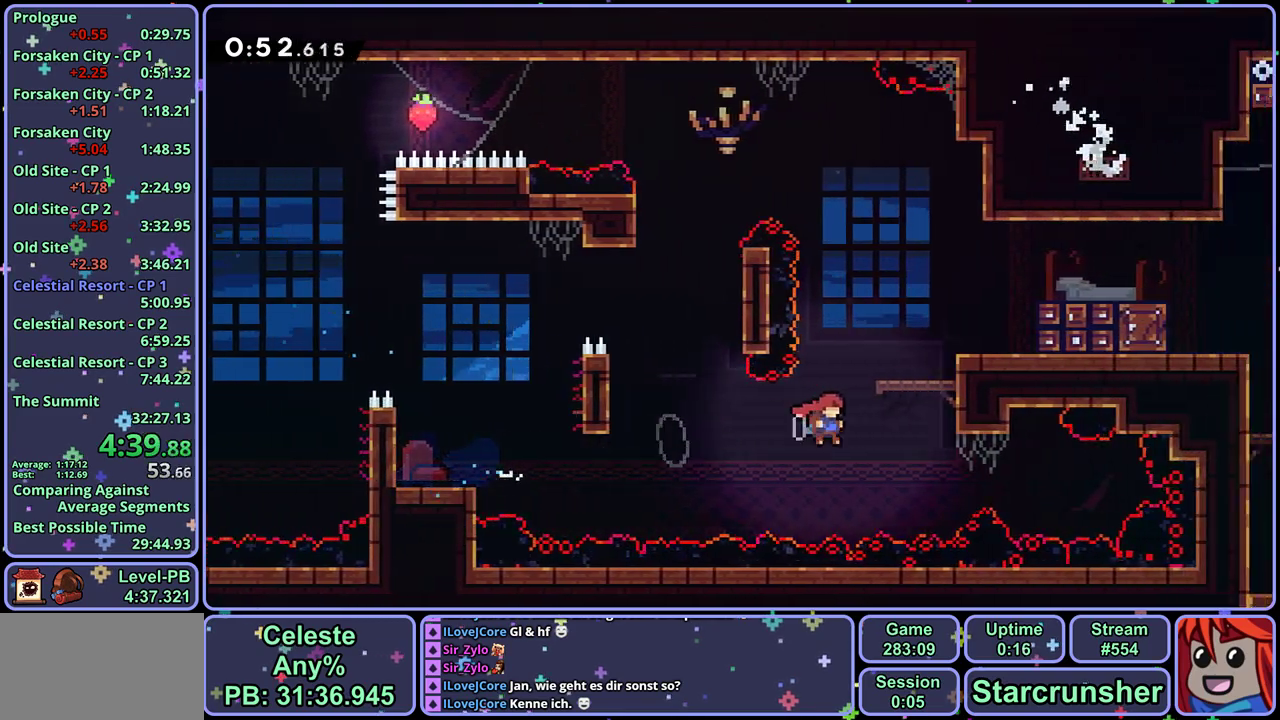
{"buttons": ["CROSS"], "left_stick": "right", "events": [[150, "CROSS", "down"], [350, "left_stick", "right"], [367, "L1", "up"], [417, "R1", "up"]]}